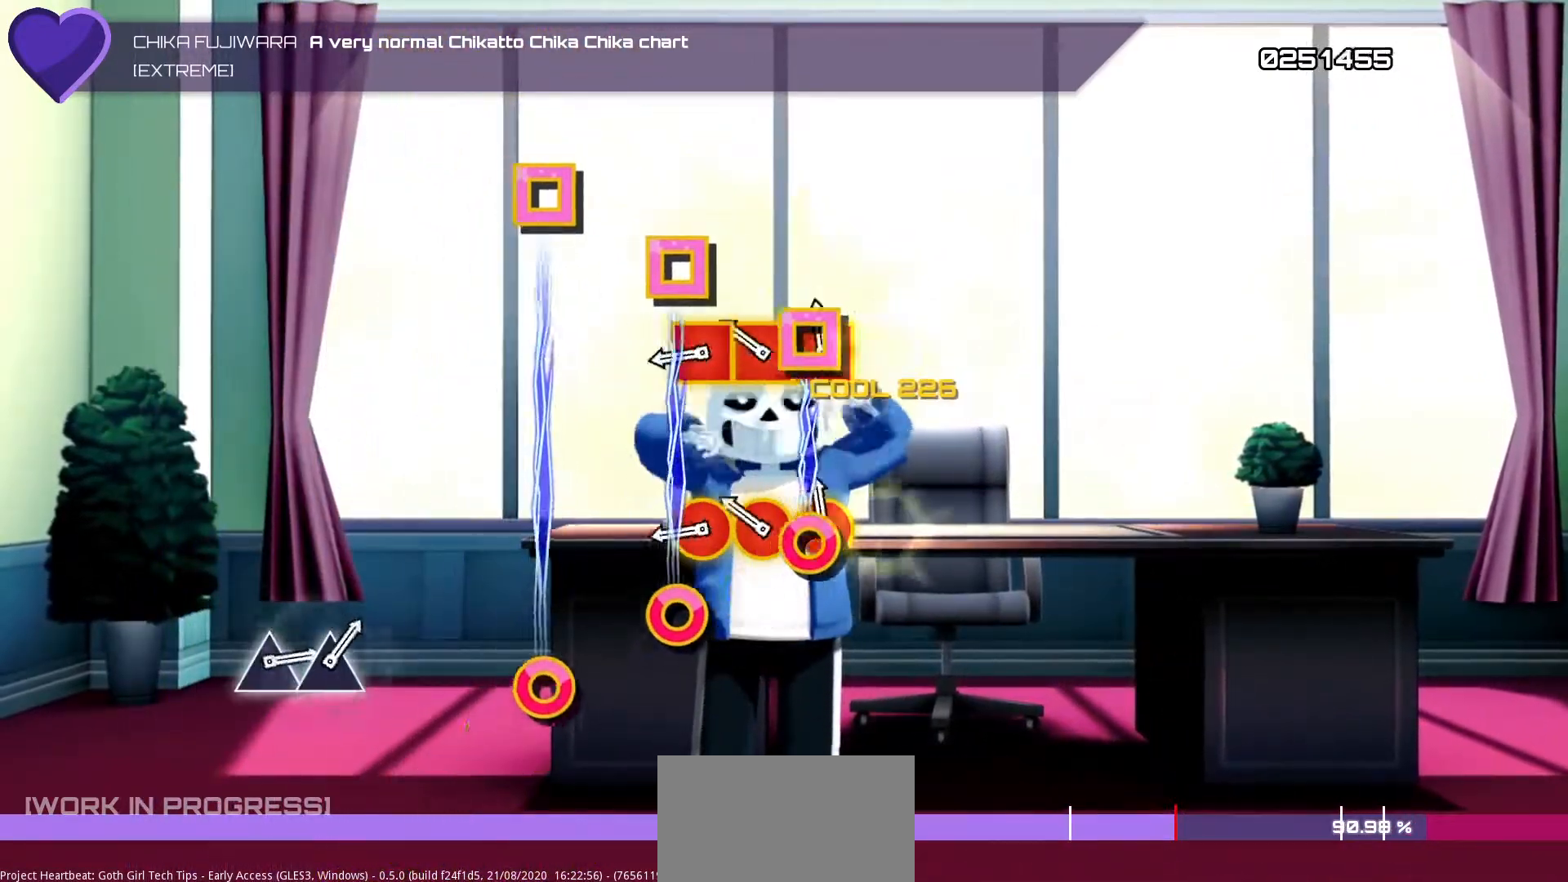
Gameplay with a controller (PlayStation layout); each line is a JSON object with the inputs held at the frame after it. "events" lists button and stick changes between this image and that frame as [ms after this image, input, new state], when the widget could be followed in between. Not read: L3 R3.
{"buttons": ["L2", "DPAD_LEFT"], "left_stick": "center", "right_stick": "center", "events": [[50, "CIRCLE", "up"], [50, "DPAD_LEFT", "down"], [50, "L2", "down"], [67, "R2", "up"], [200, "DPAD_LEFT", "up"], [200, "L2", "up"], [217, "CIRCLE", "down"], [217, "R2", "down"], [383, "L2", "down"], [400, "CIRCLE", "up"], [400, "DPAD_LEFT", "down"], [433, "R2", "up"]]}
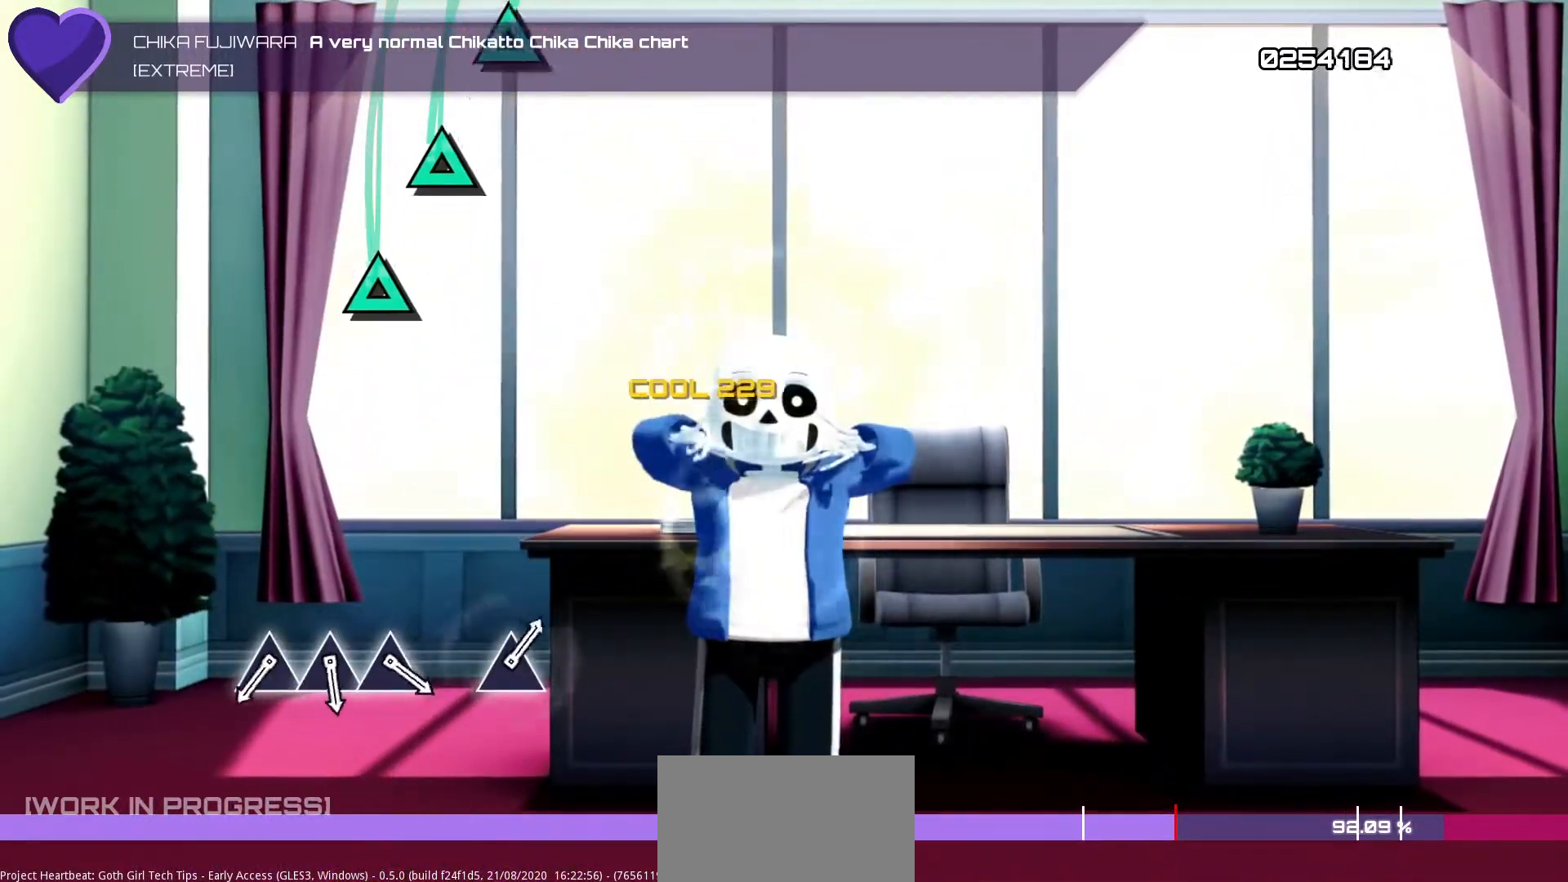
{"buttons": [], "left_stick": "center", "right_stick": "center", "events": [[17, "DPAD_LEFT", "up"], [17, "L2", "up"]]}
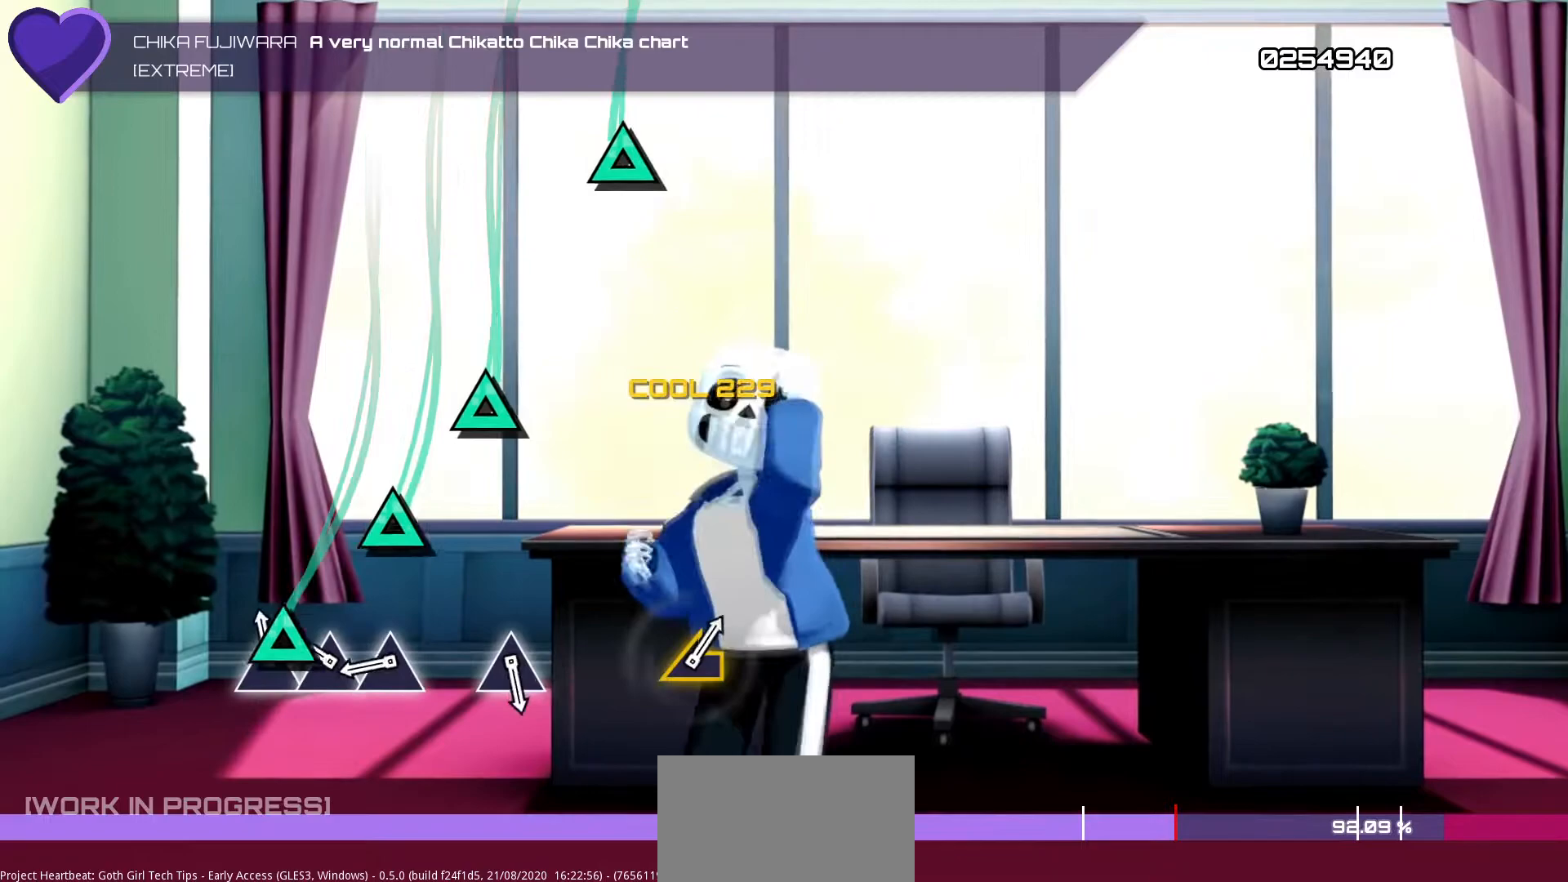
{"buttons": ["TRIANGLE"], "left_stick": "center", "right_stick": "center", "events": [[67, "TRIANGLE", "down"], [183, "TRIANGLE", "up"], [217, "DPAD_UP", "down"], [367, "DPAD_UP", "up"], [400, "TRIANGLE", "down"]]}
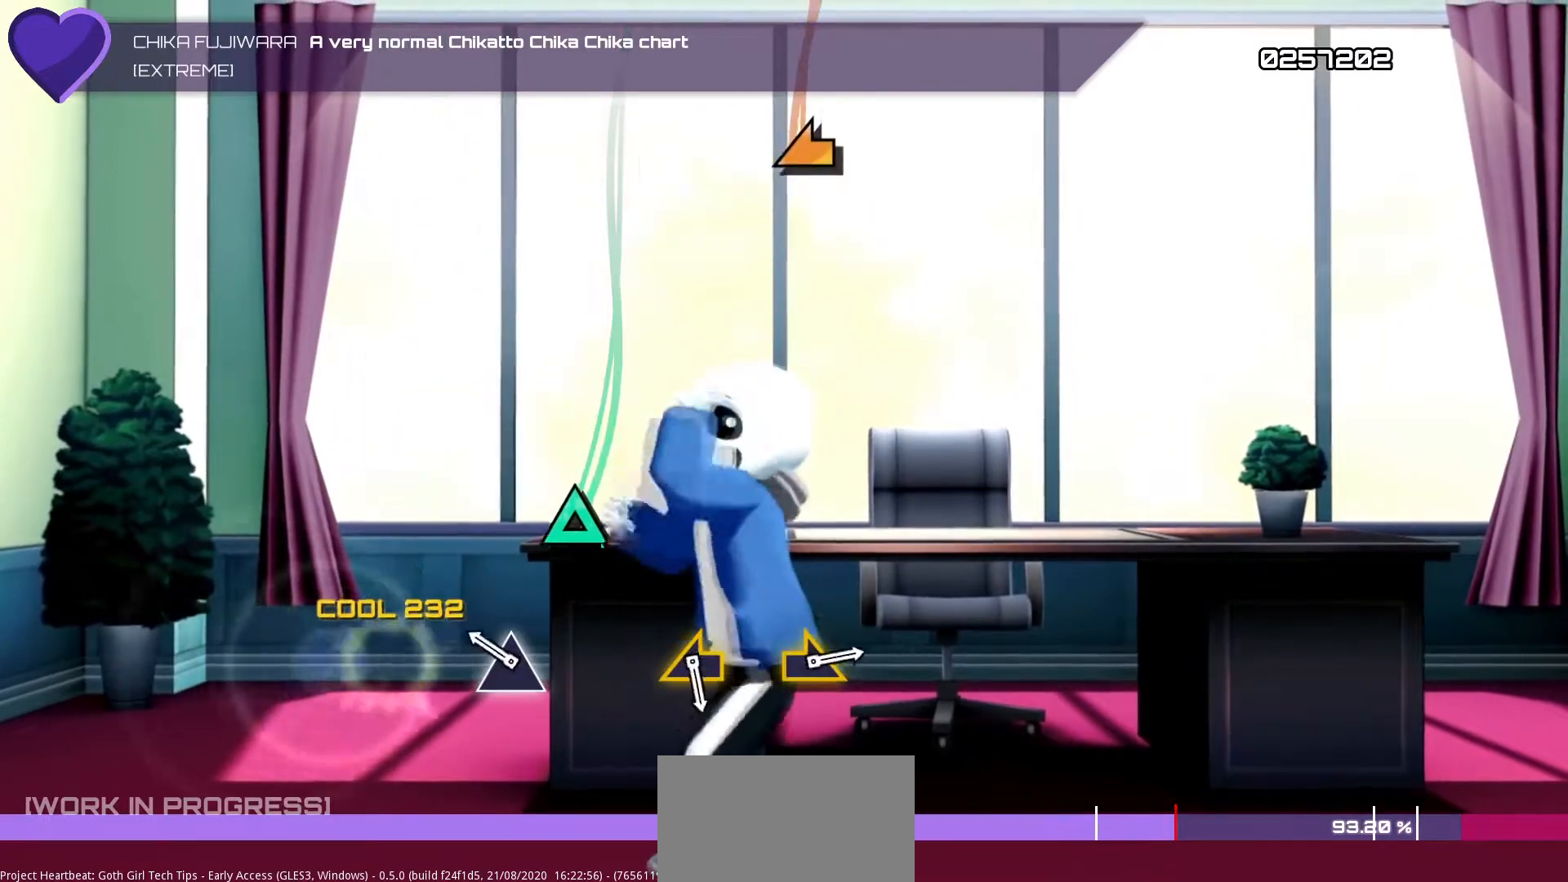
{"buttons": [], "left_stick": "center", "right_stick": "center", "events": [[33, "TRIANGLE", "up"], [250, "DPAD_UP", "down"], [383, "DPAD_UP", "up"]]}
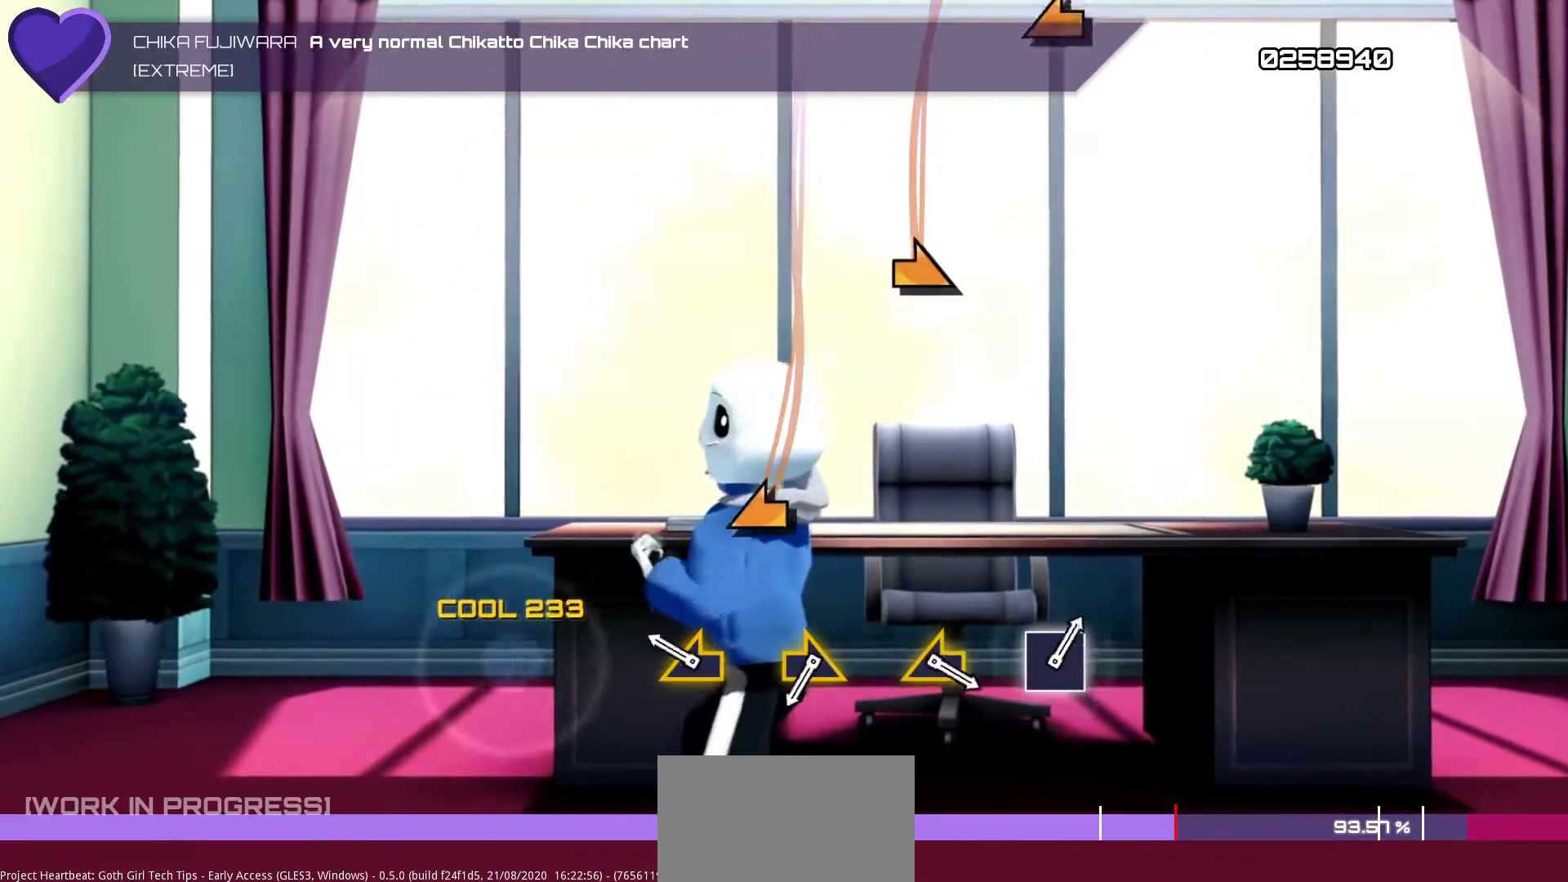
{"buttons": [], "left_stick": "center", "right_stick": "center", "events": [[233, "right_stick", "up-left"], [383, "right_stick", "center"]]}
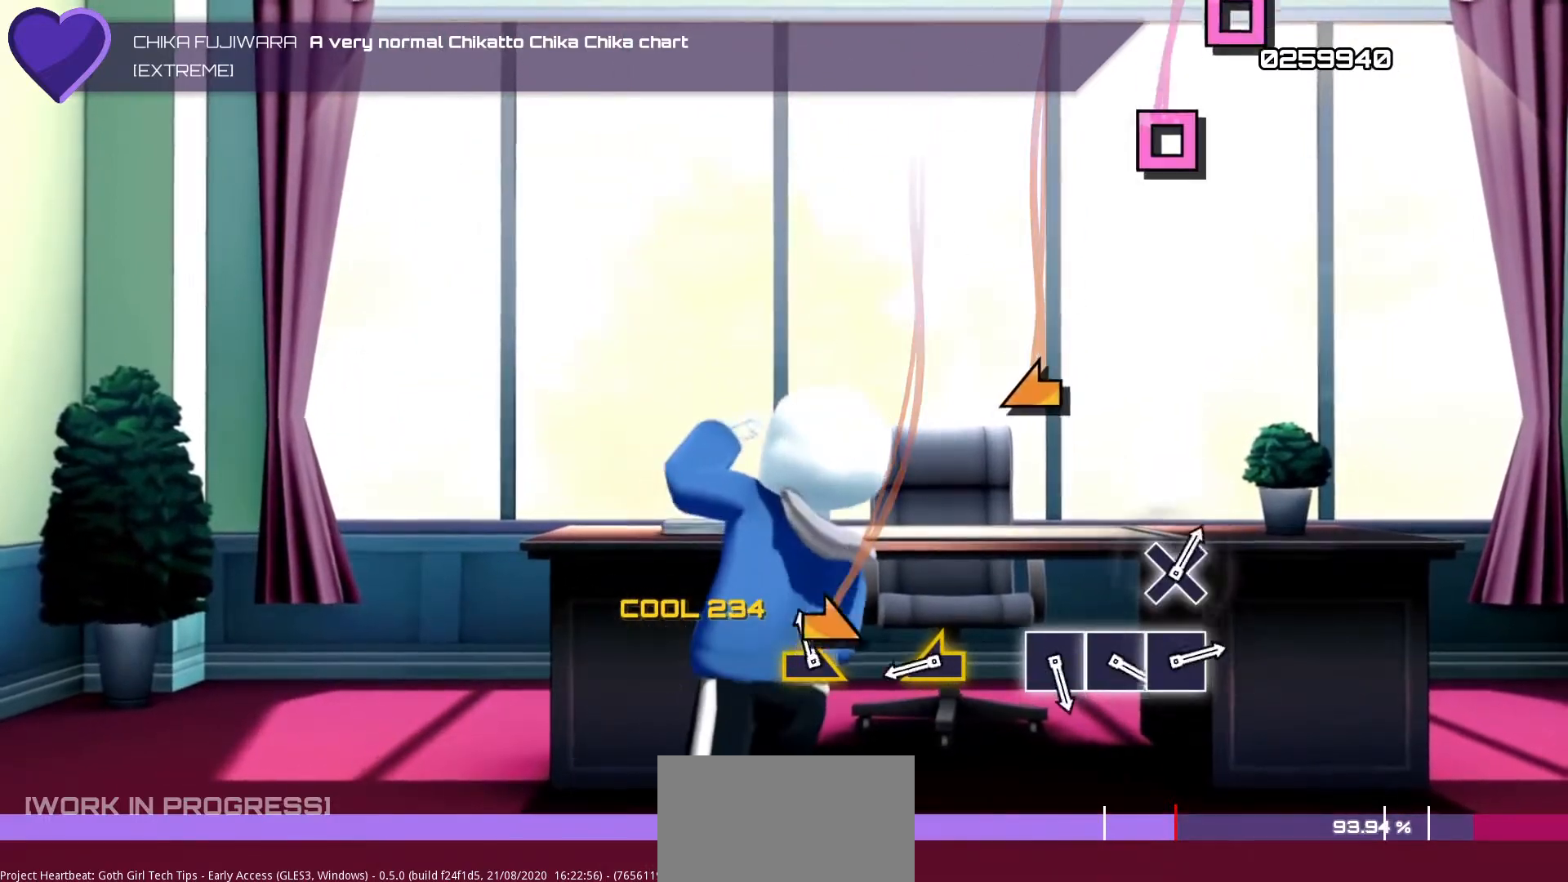
{"buttons": [], "left_stick": "center", "right_stick": "up-left", "events": [[83, "left_stick", "right"], [233, "left_stick", "center"], [383, "right_stick", "up-left"]]}
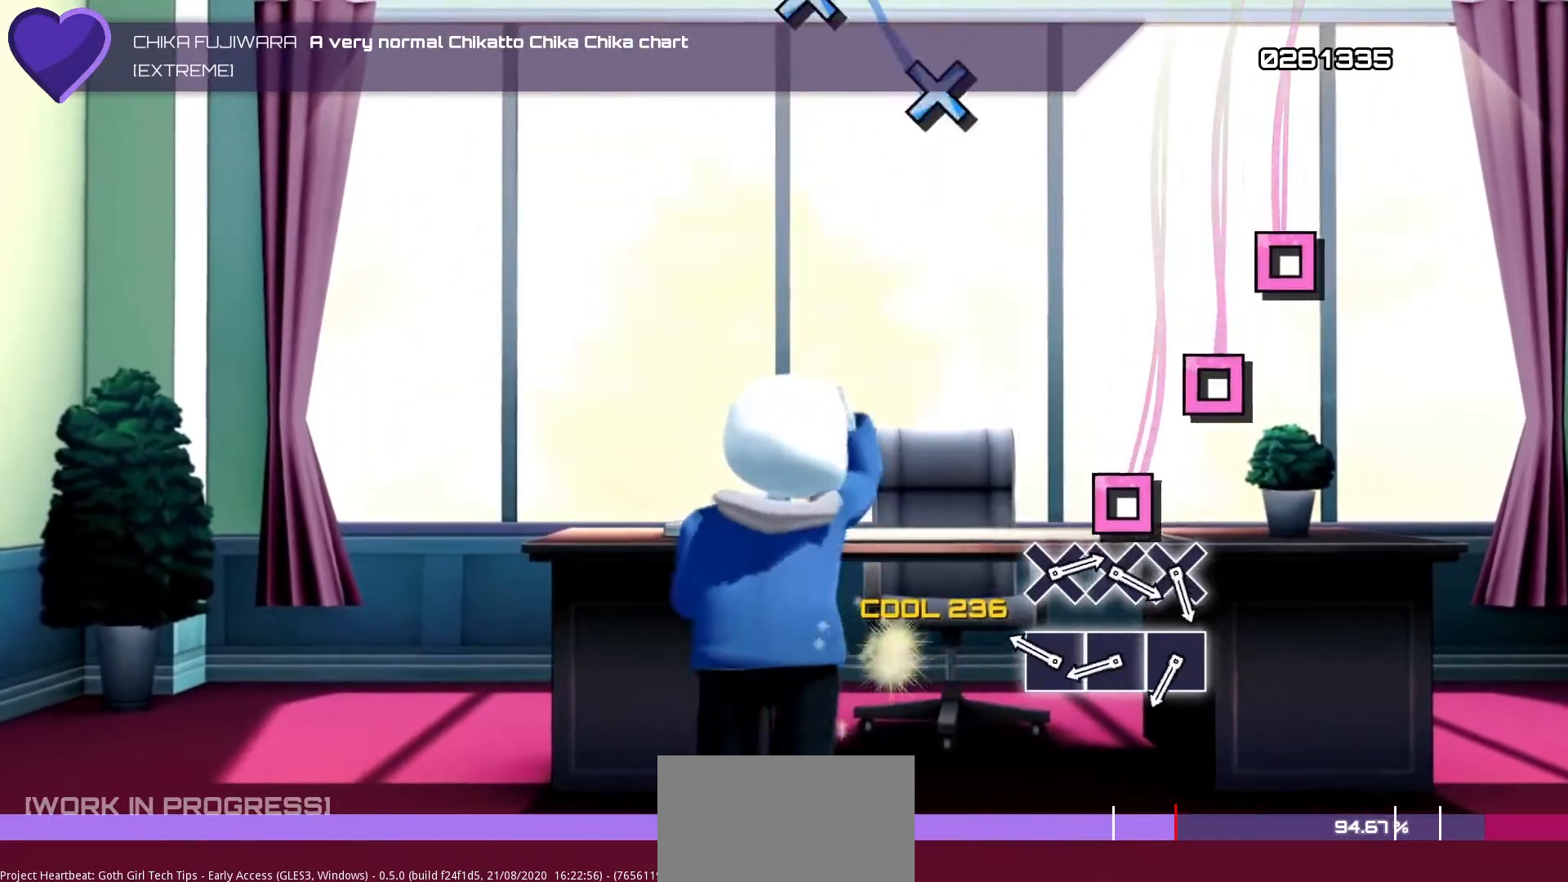
{"buttons": ["SQUARE"], "left_stick": "center", "right_stick": "center", "events": [[33, "right_stick", "center"], [233, "DPAD_LEFT", "down"], [383, "DPAD_LEFT", "up"], [400, "SQUARE", "down"]]}
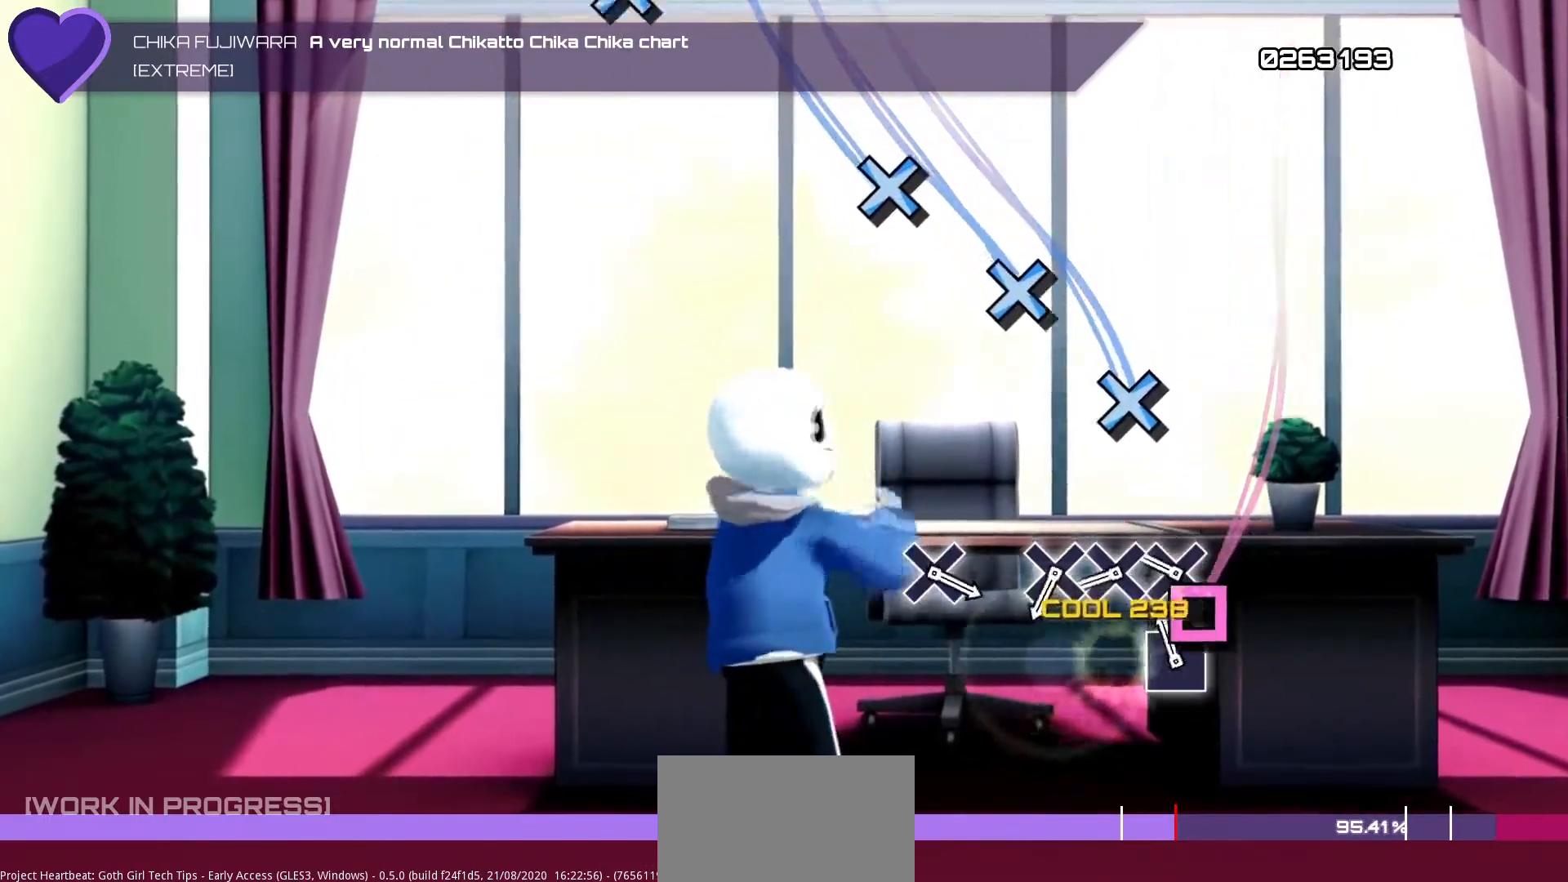
{"buttons": ["DPAD_DOWN"], "left_stick": "center", "right_stick": "center", "events": [[67, "SQUARE", "up"], [83, "DPAD_LEFT", "down"], [233, "DPAD_LEFT", "up"], [250, "CROSS", "down"], [400, "CROSS", "up"], [433, "DPAD_DOWN", "down"]]}
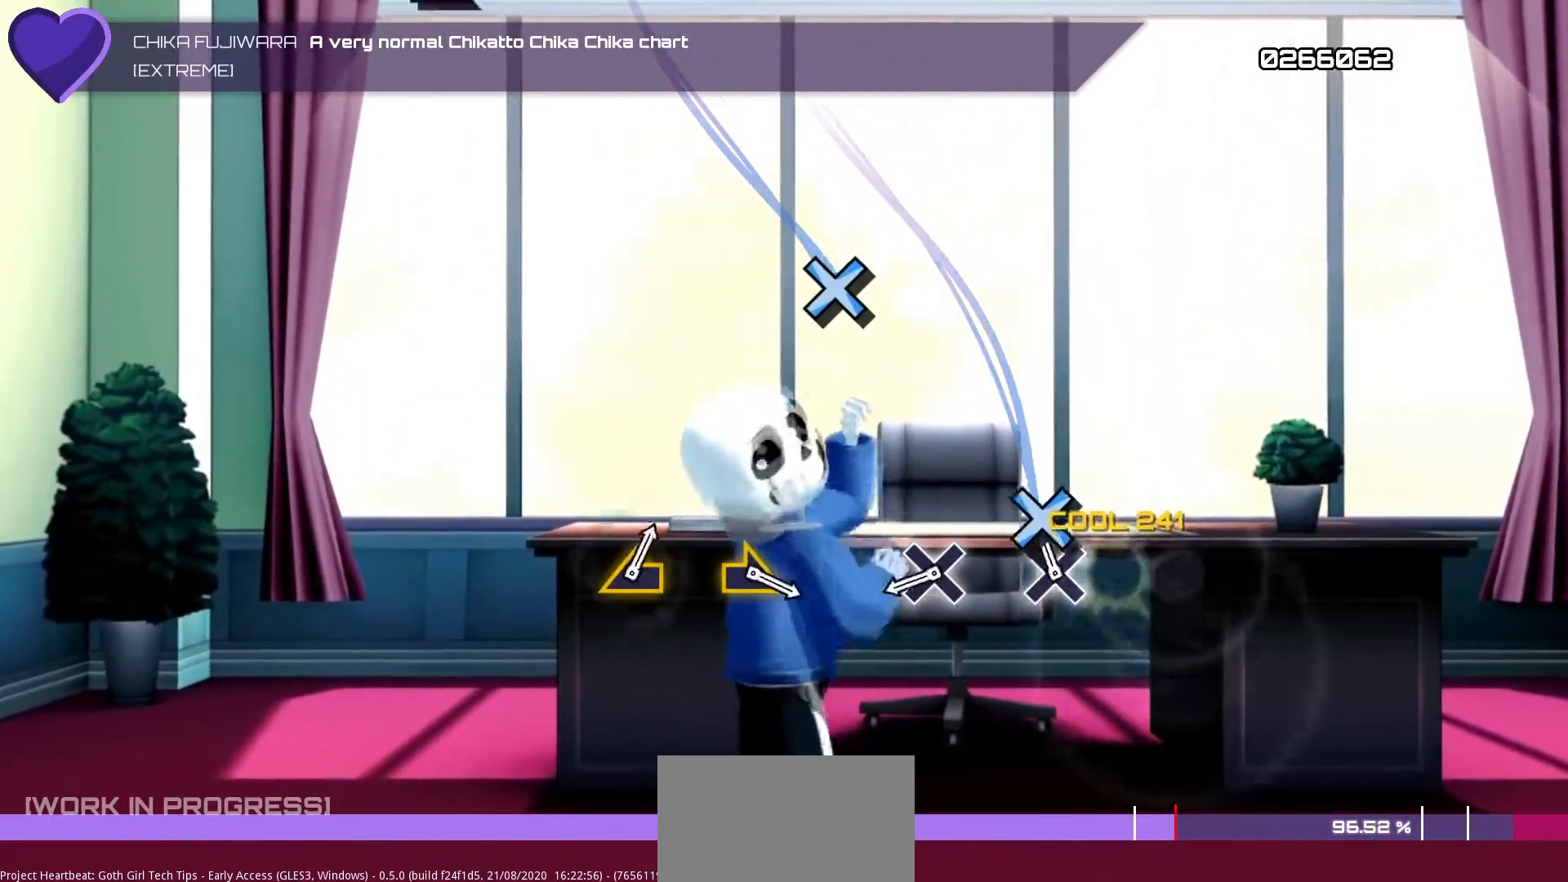
{"buttons": ["DPAD_DOWN"], "left_stick": "center", "right_stick": "center", "events": [[67, "DPAD_DOWN", "up"], [83, "CROSS", "down"], [300, "CROSS", "up"], [433, "DPAD_DOWN", "down"]]}
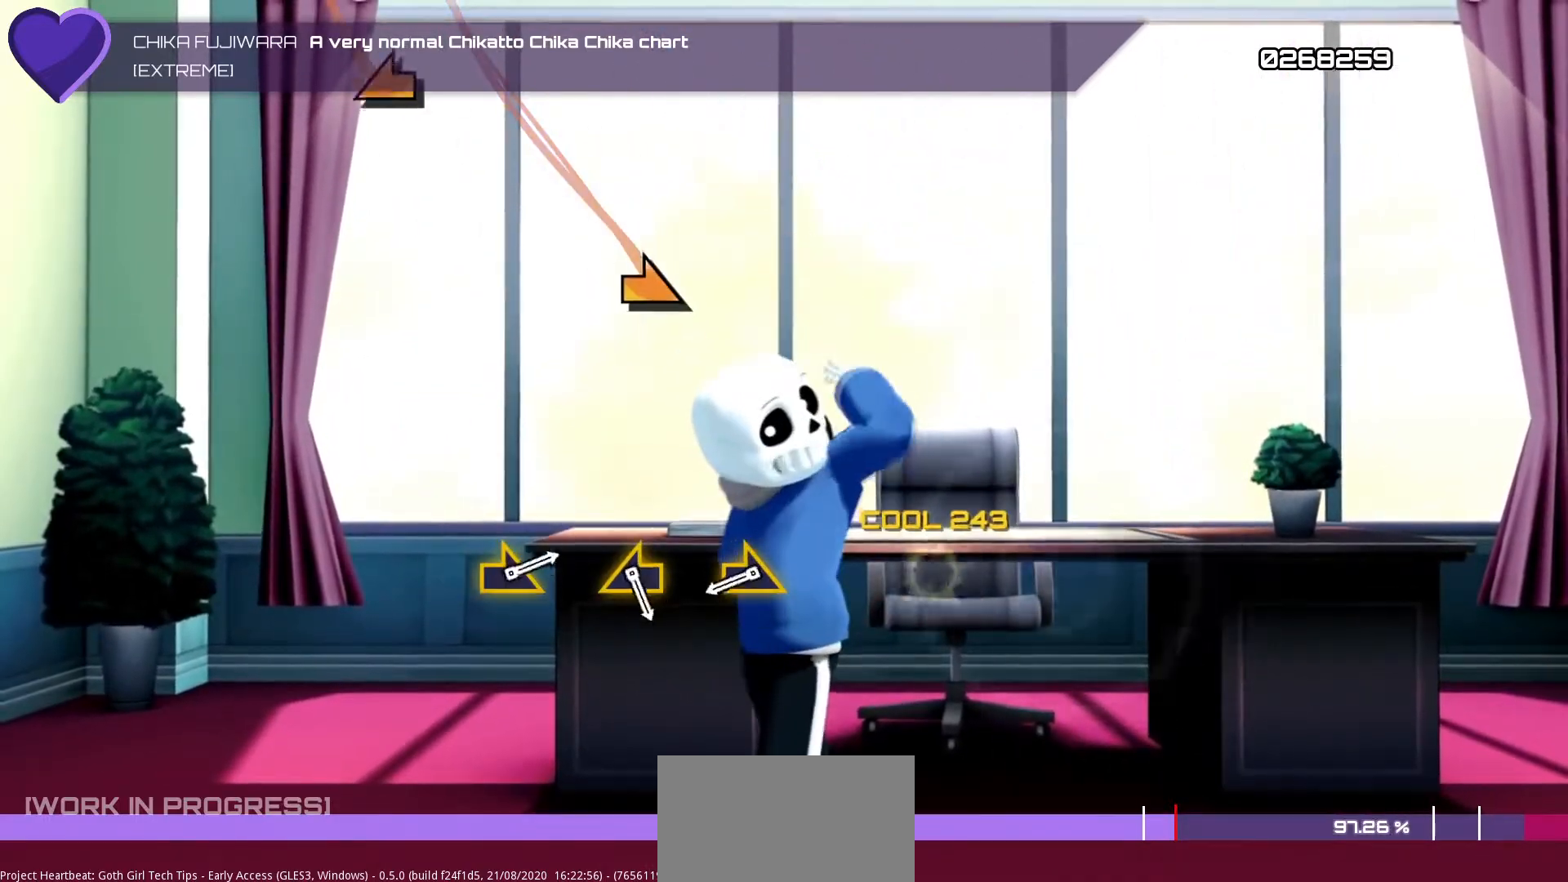
{"buttons": [], "left_stick": "center", "right_stick": "right", "events": [[83, "DPAD_DOWN", "up"], [417, "right_stick", "right"]]}
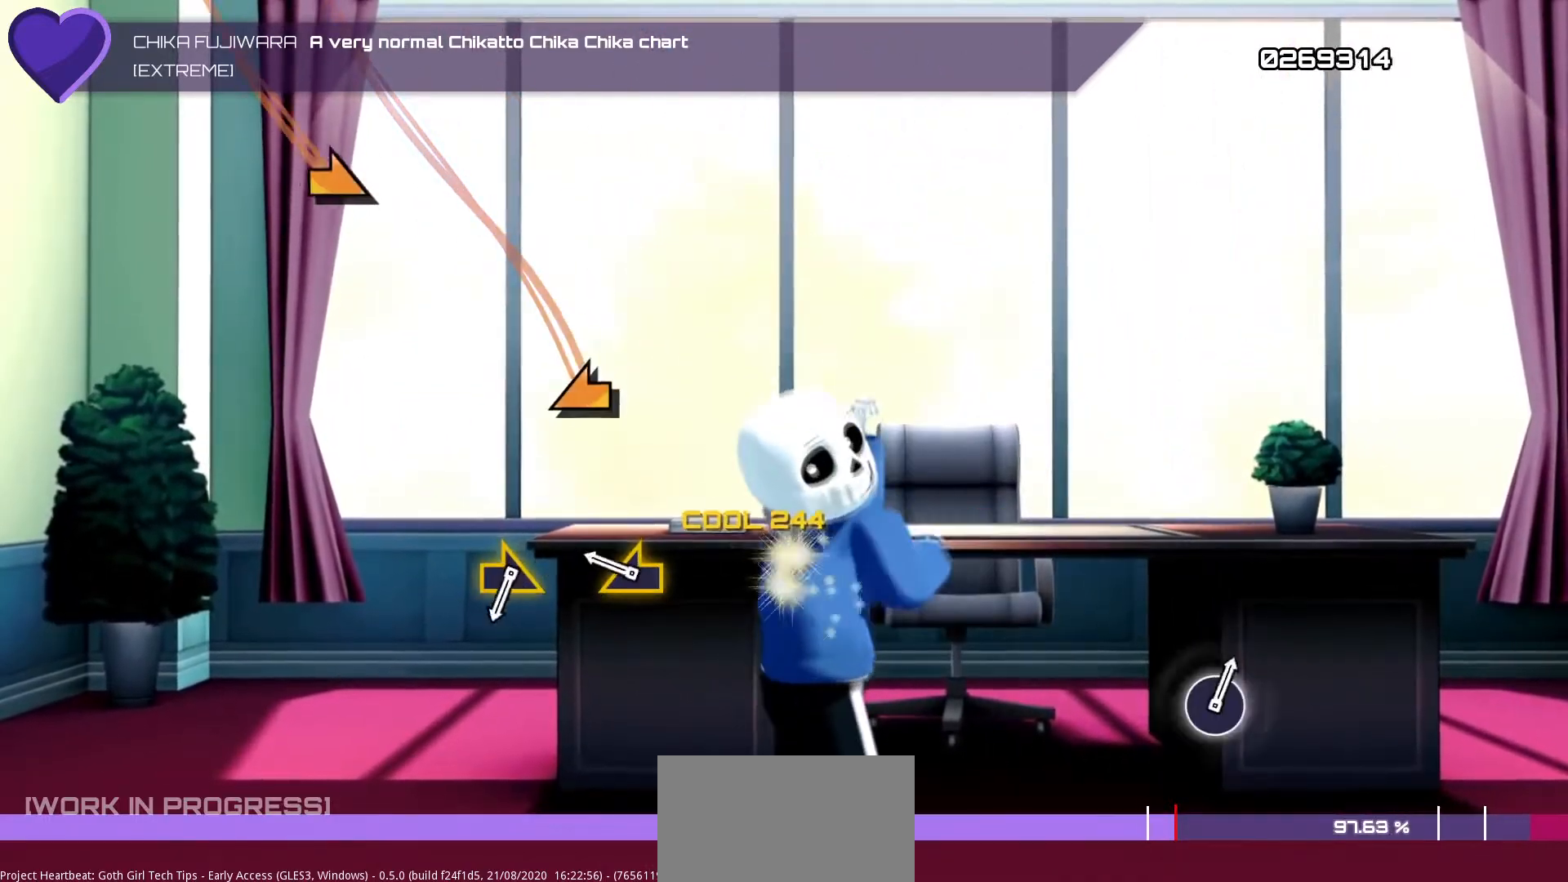
{"buttons": [], "left_stick": "center", "right_stick": "center", "events": [[67, "right_stick", "center"], [267, "left_stick", "left"], [417, "left_stick", "center"]]}
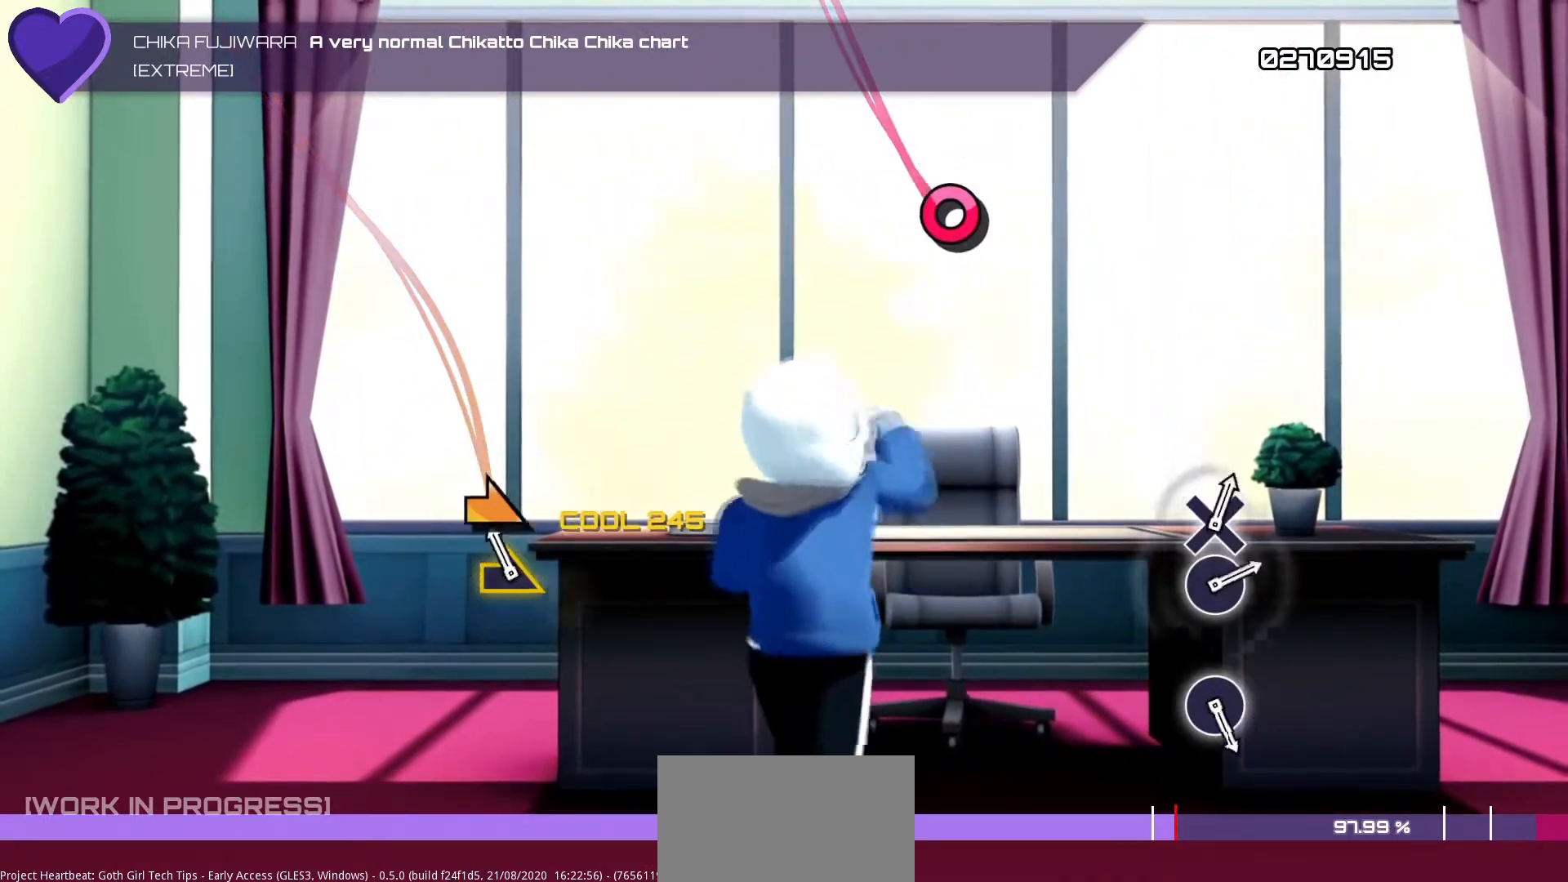
{"buttons": [], "left_stick": "center", "right_stick": "center", "events": [[83, "right_stick", "right"], [217, "right_stick", "center"]]}
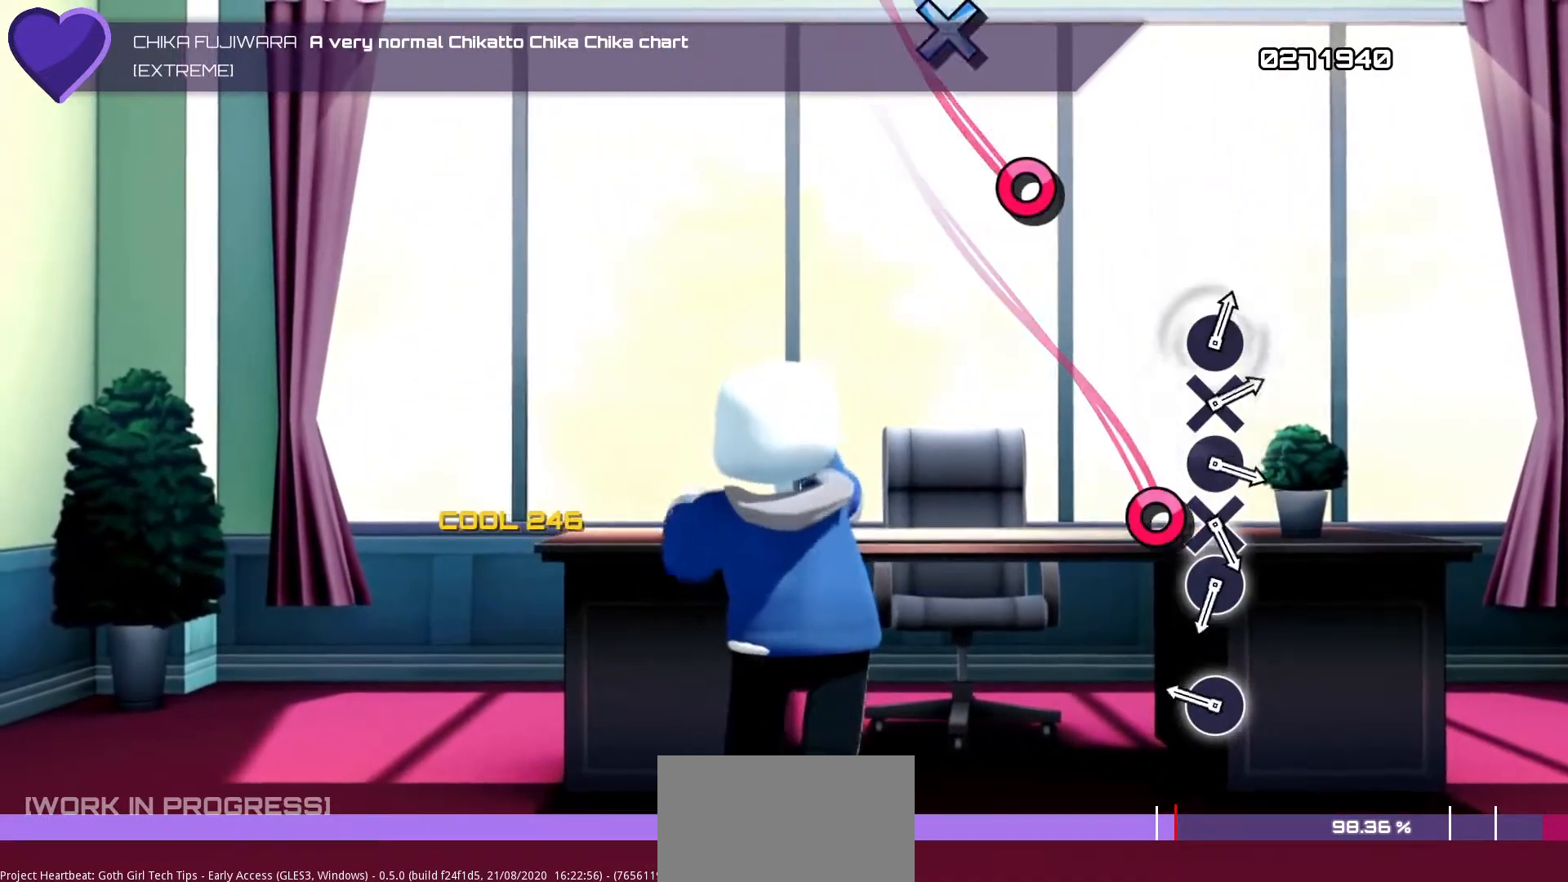
{"buttons": [], "left_stick": "center", "right_stick": "center", "events": [[300, "CIRCLE", "down"], [467, "CIRCLE", "up"]]}
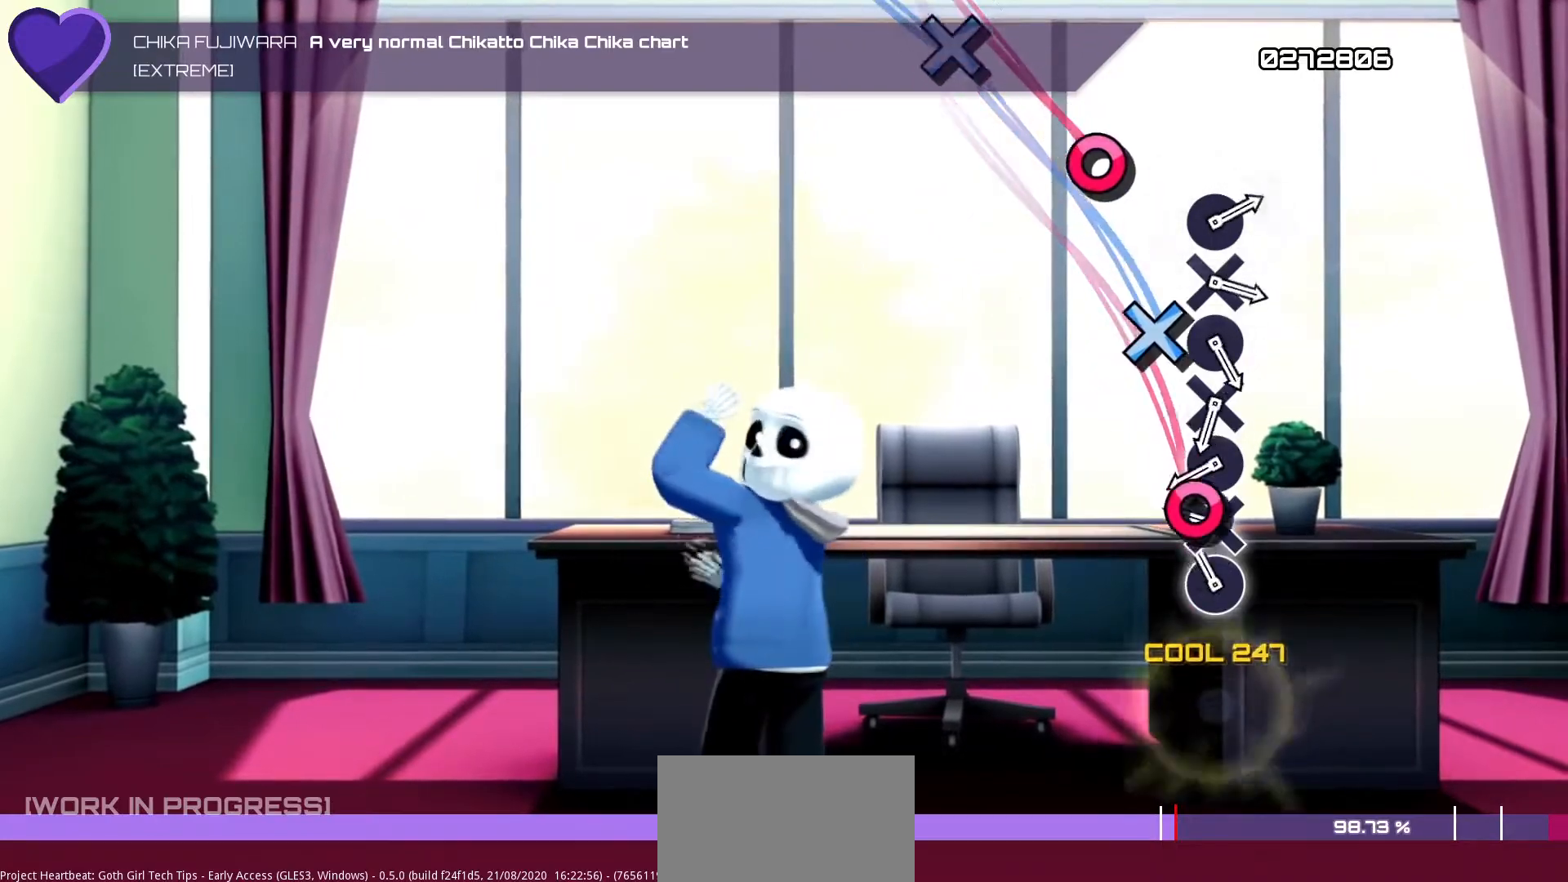
{"buttons": ["DPAD_RIGHT"], "left_stick": "center", "right_stick": "center", "events": [[117, "DPAD_RIGHT", "down"], [267, "DPAD_RIGHT", "up"], [283, "CROSS", "down"], [433, "CROSS", "up"], [450, "DPAD_RIGHT", "down"]]}
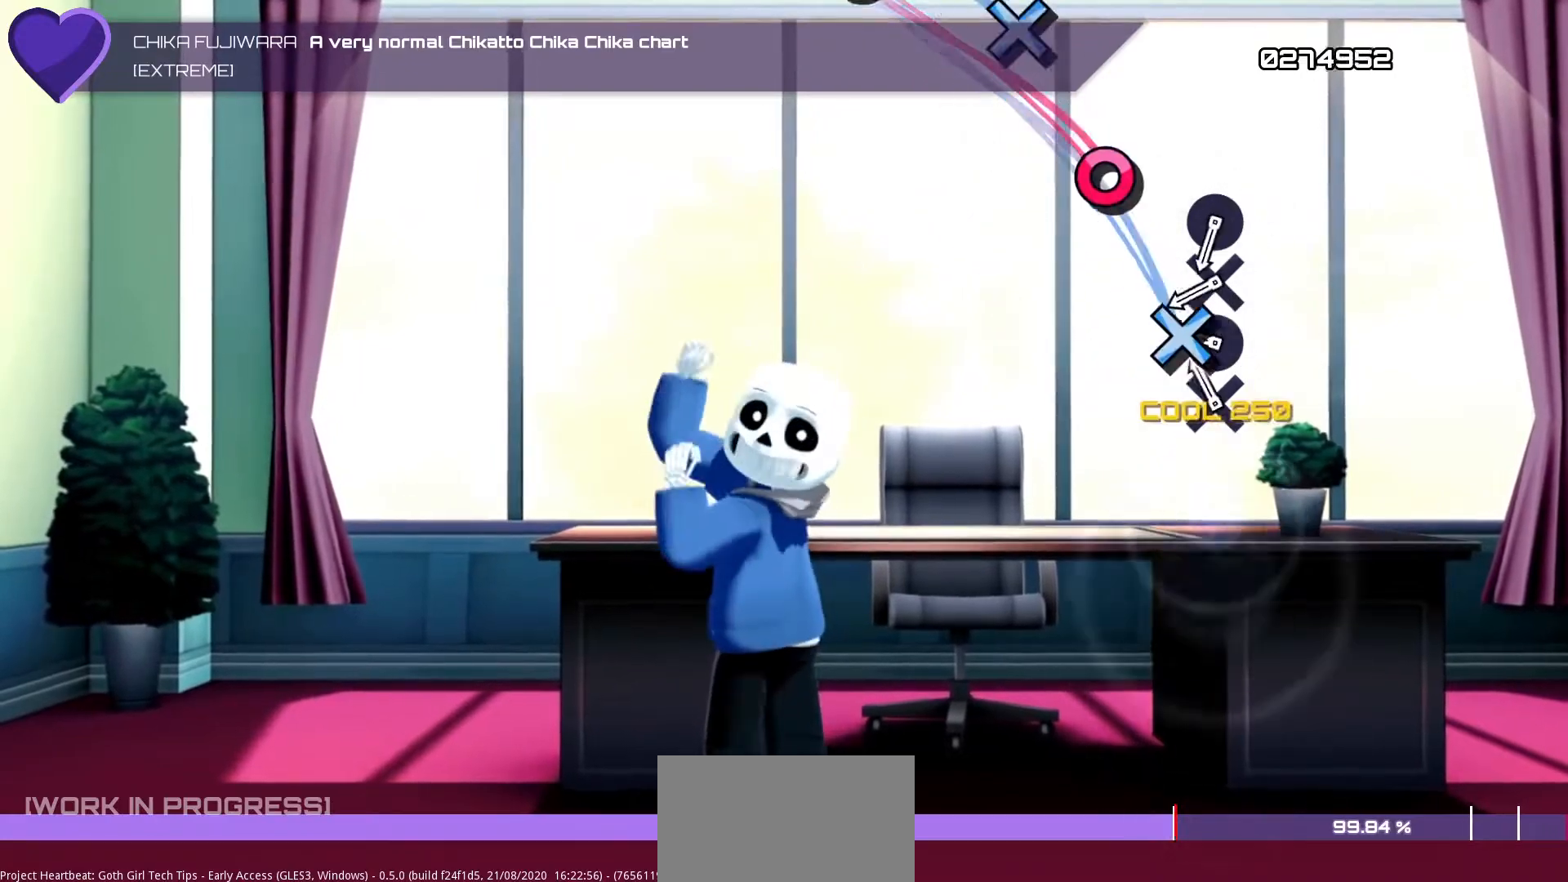
{"buttons": ["CROSS"], "left_stick": "center", "right_stick": "center", "events": [[100, "DPAD_RIGHT", "up"], [117, "CROSS", "down"], [283, "CROSS", "up"], [300, "DPAD_RIGHT", "down"], [433, "DPAD_RIGHT", "up"], [467, "CROSS", "down"]]}